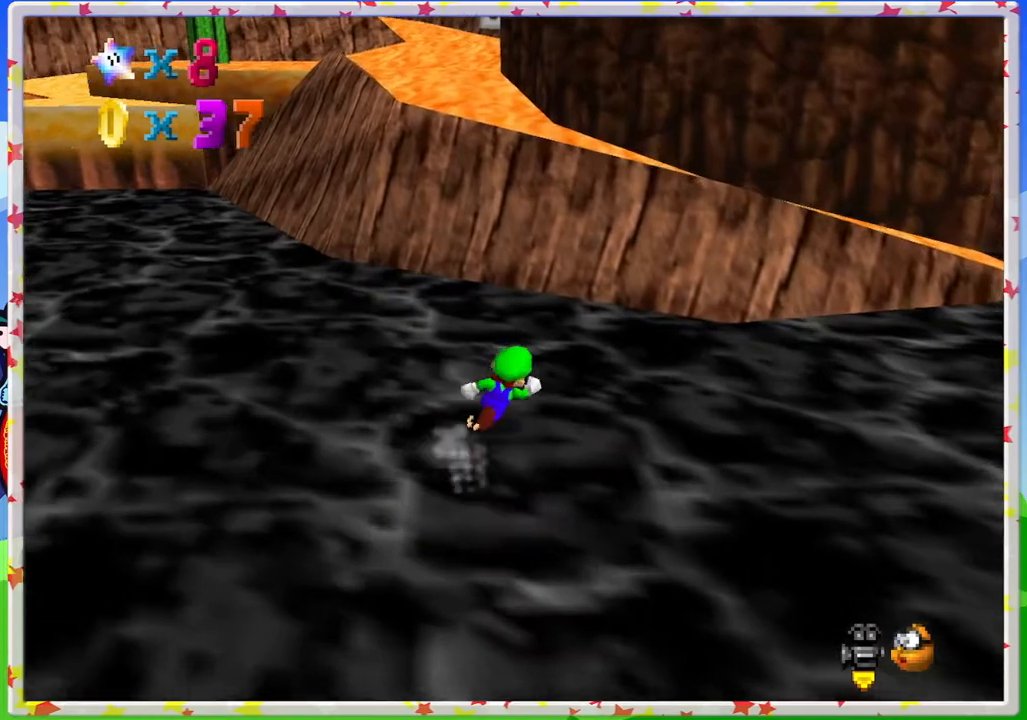
Gameplay with a controller (Nintendo layout); each line is a JSON object with the inputs held at the frame after it. "events" lists button and stick changes between this image and that frame as [ms after this image, input, new state], when the widget could be followed in between. Not read: L3 R3.
{"buttons": [], "left_stick": "up-right", "events": [[217, "left_stick", "right"], [500, "left_stick", "up-right"]]}
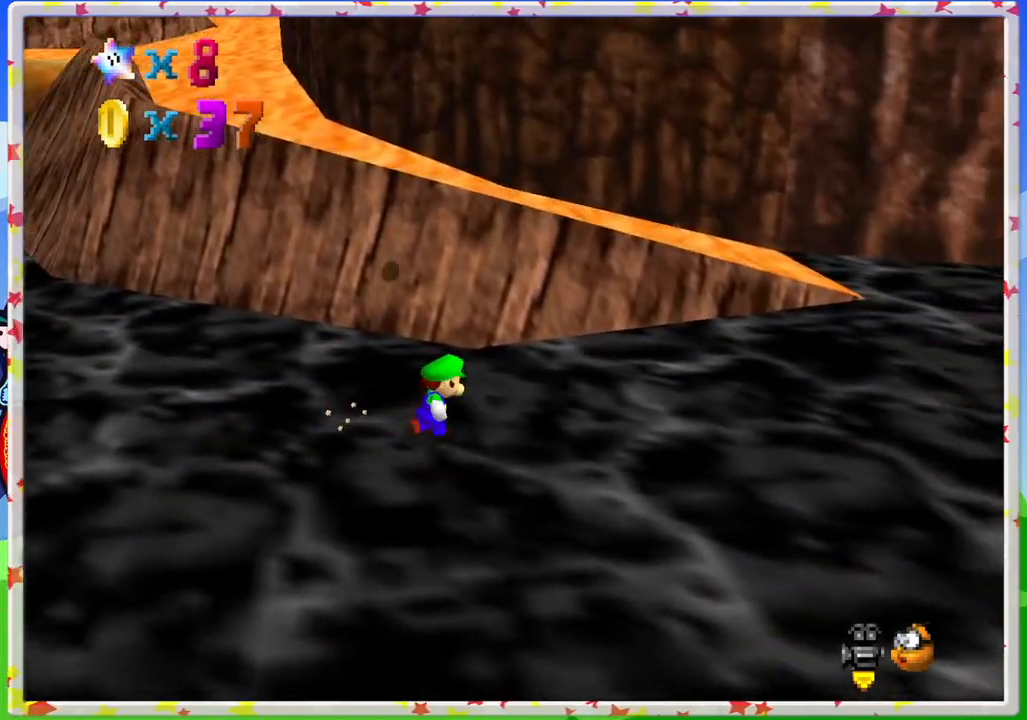
{"buttons": [], "left_stick": "right", "events": [[83, "Z", "down"], [133, "A", "down"], [250, "A", "up"], [250, "Z", "up"], [350, "left_stick", "right"]]}
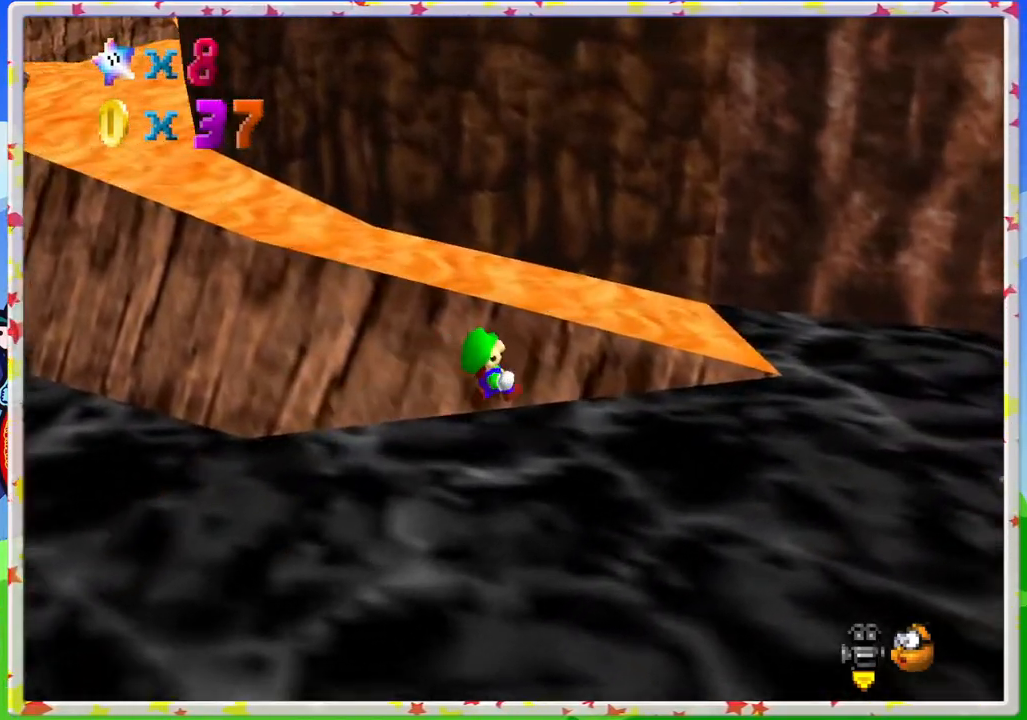
{"buttons": [], "left_stick": "right", "events": []}
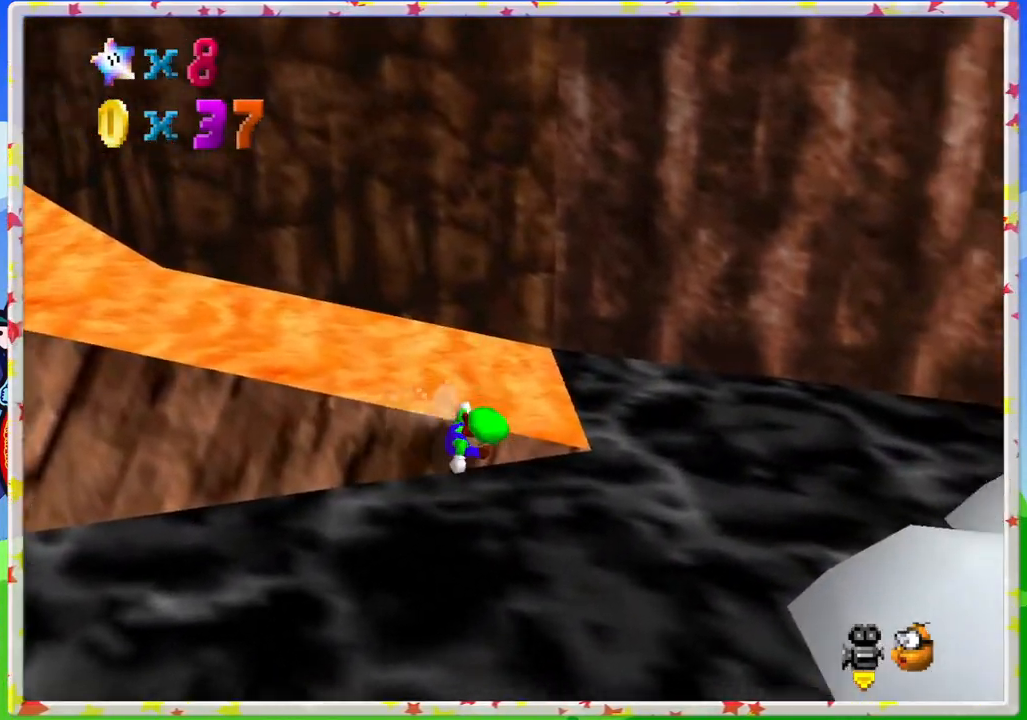
{"buttons": ["A"], "left_stick": "up", "events": [[117, "left_stick", "up"], [400, "A", "down"]]}
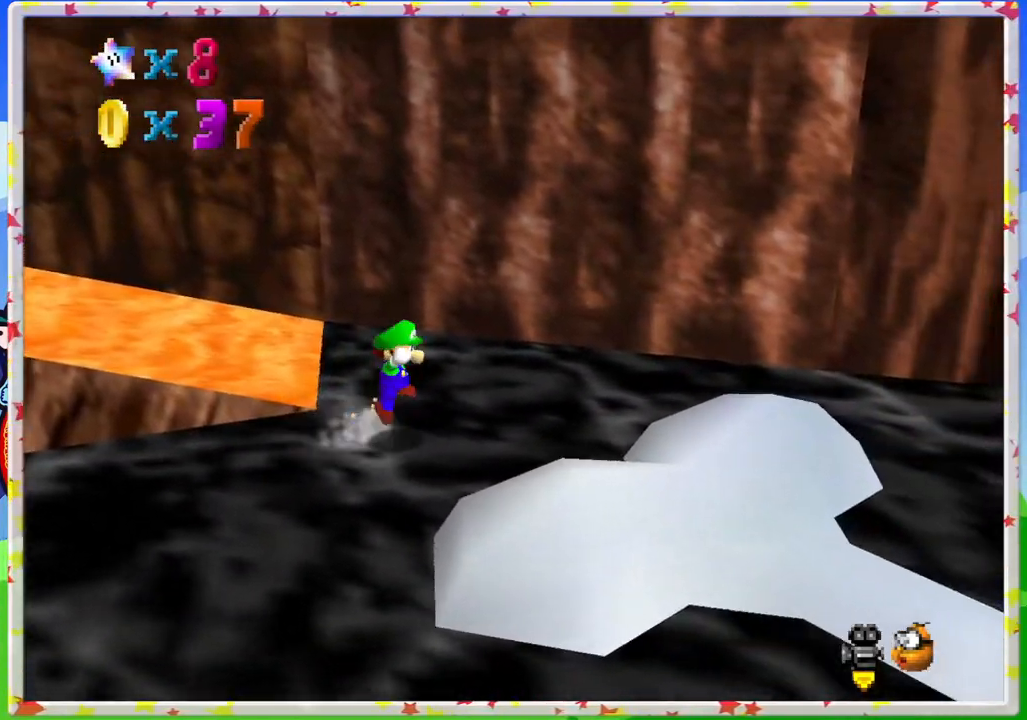
{"buttons": [], "left_stick": "up", "events": [[33, "A", "up"], [33, "left_stick", "up-left"], [233, "left_stick", "up"], [283, "C_RIGHT", "down"], [400, "C_RIGHT", "up"]]}
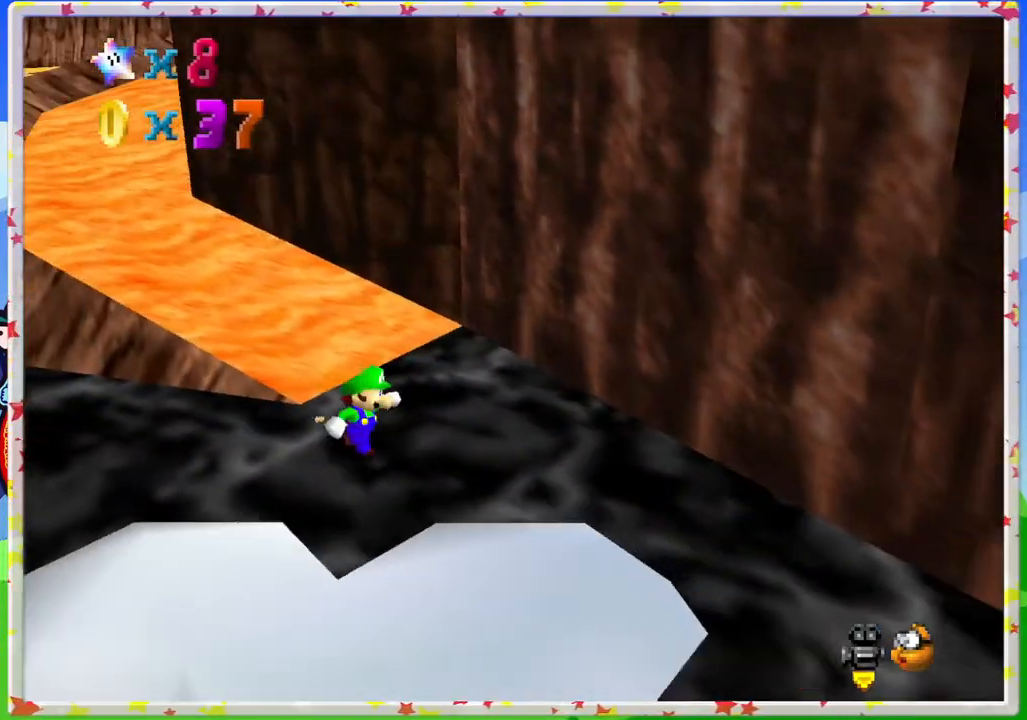
{"buttons": [], "left_stick": "up", "events": [[33, "left_stick", "up-right"], [183, "left_stick", "up"]]}
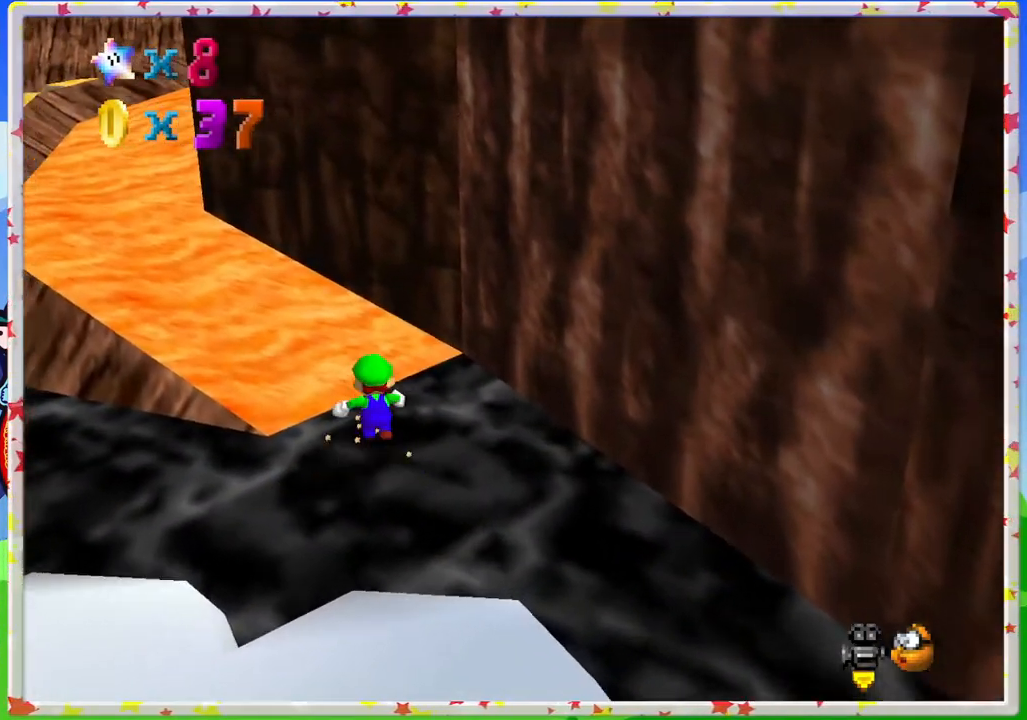
{"buttons": [], "left_stick": "up", "events": []}
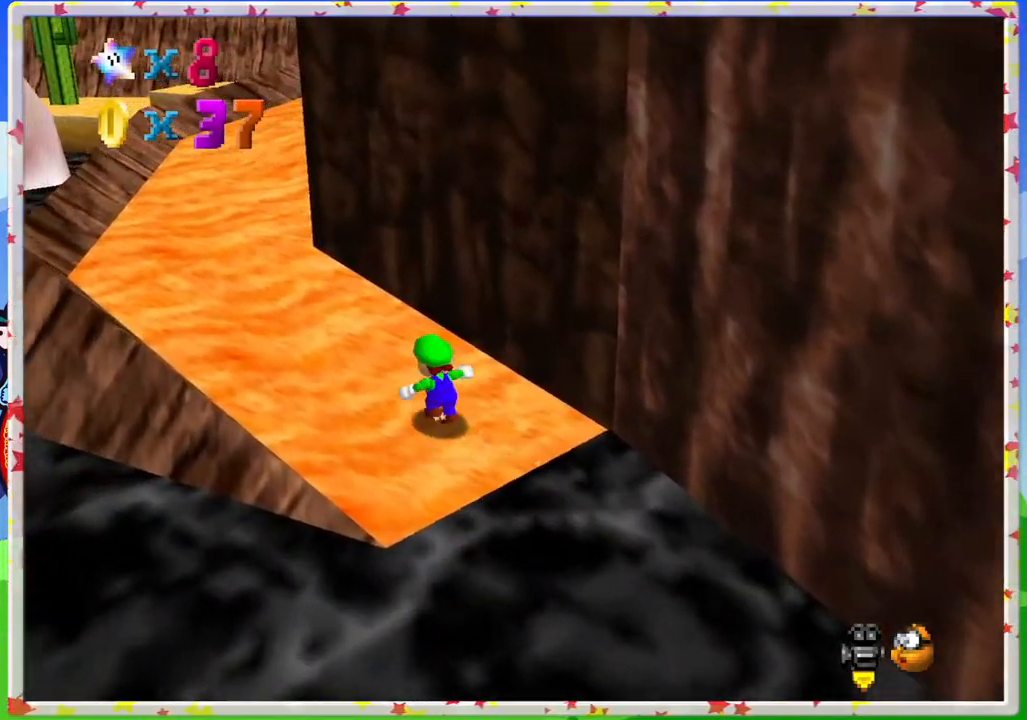
{"buttons": [], "left_stick": "up", "events": []}
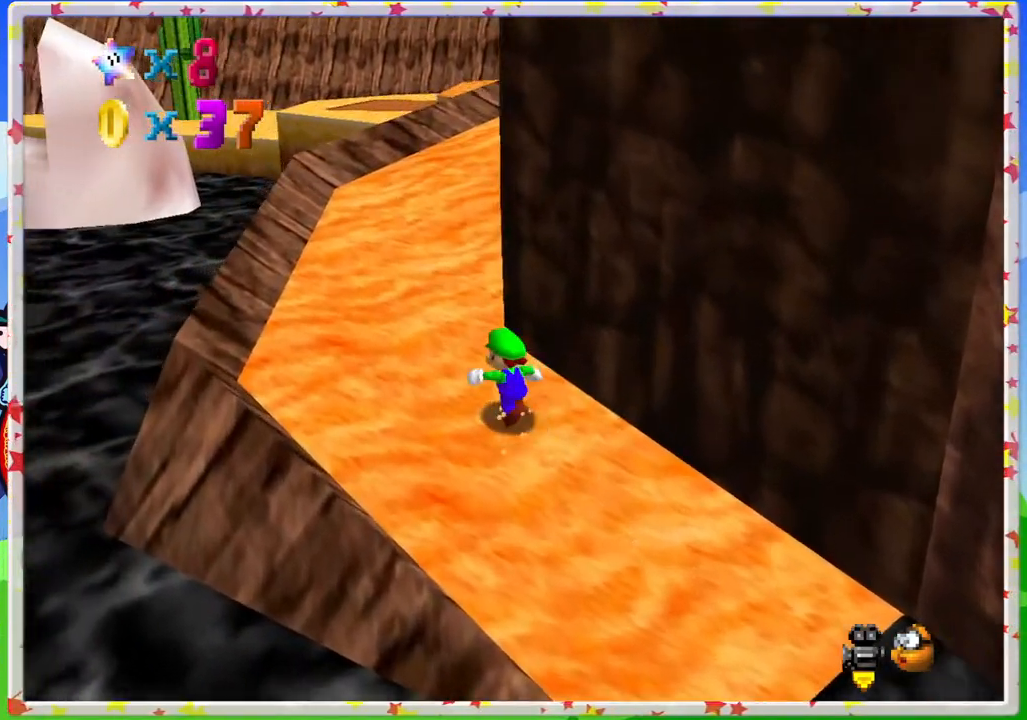
{"buttons": [], "left_stick": "up", "events": []}
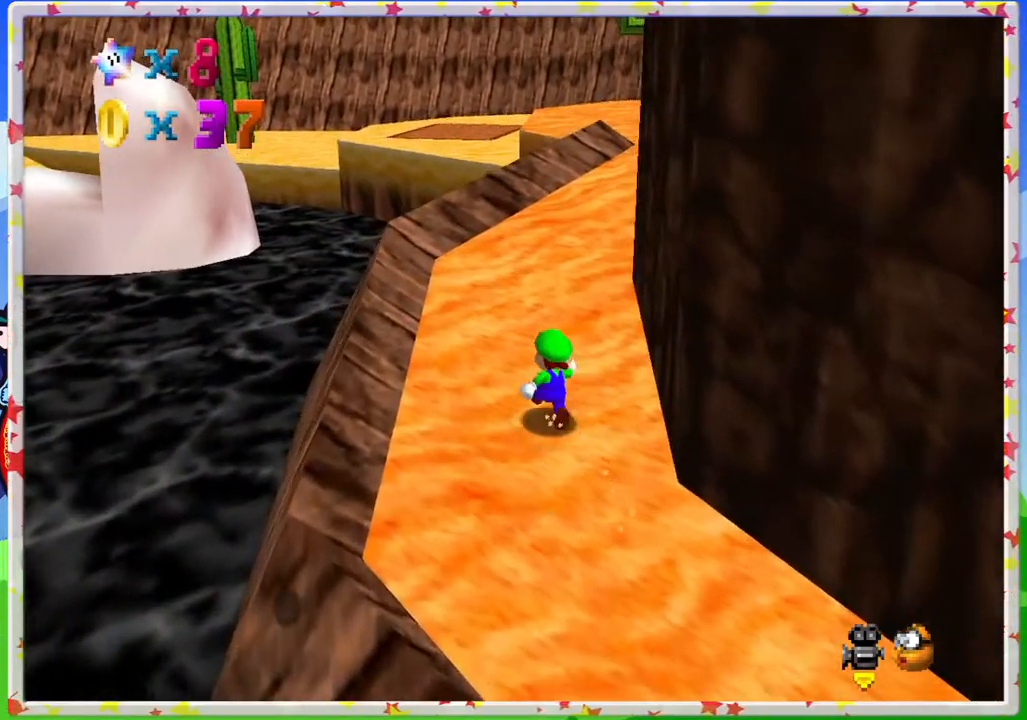
{"buttons": ["C_RIGHT"], "left_stick": "up", "events": [[400, "C_RIGHT", "down"]]}
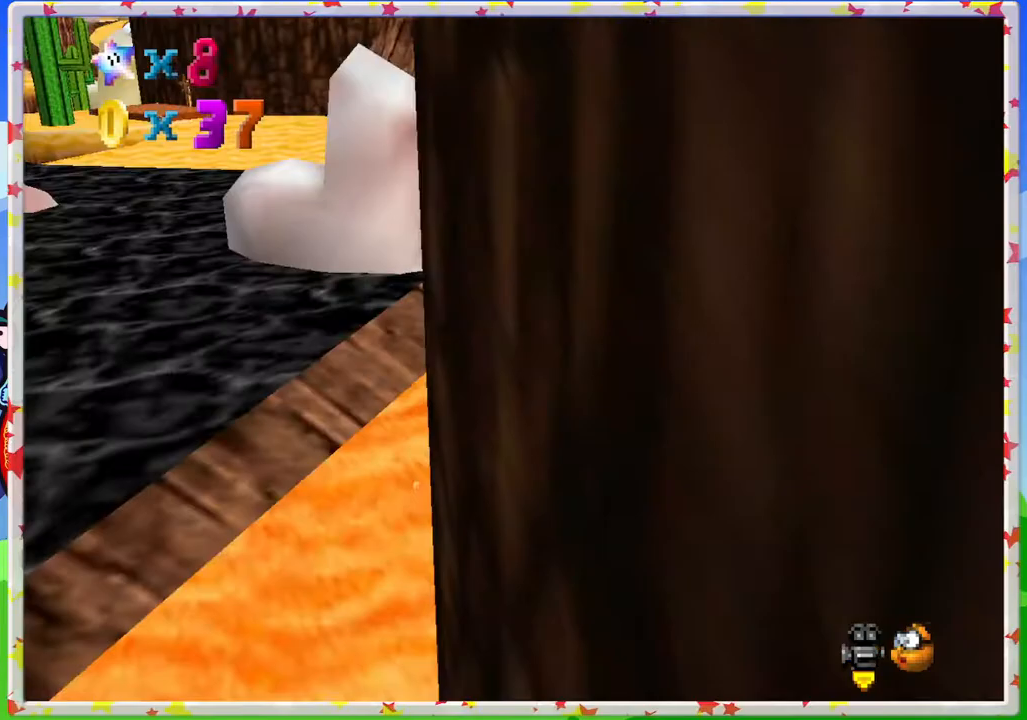
{"buttons": [], "left_stick": "right", "events": [[17, "C_RIGHT", "up"], [117, "left_stick", "up-right"], [383, "left_stick", "right"]]}
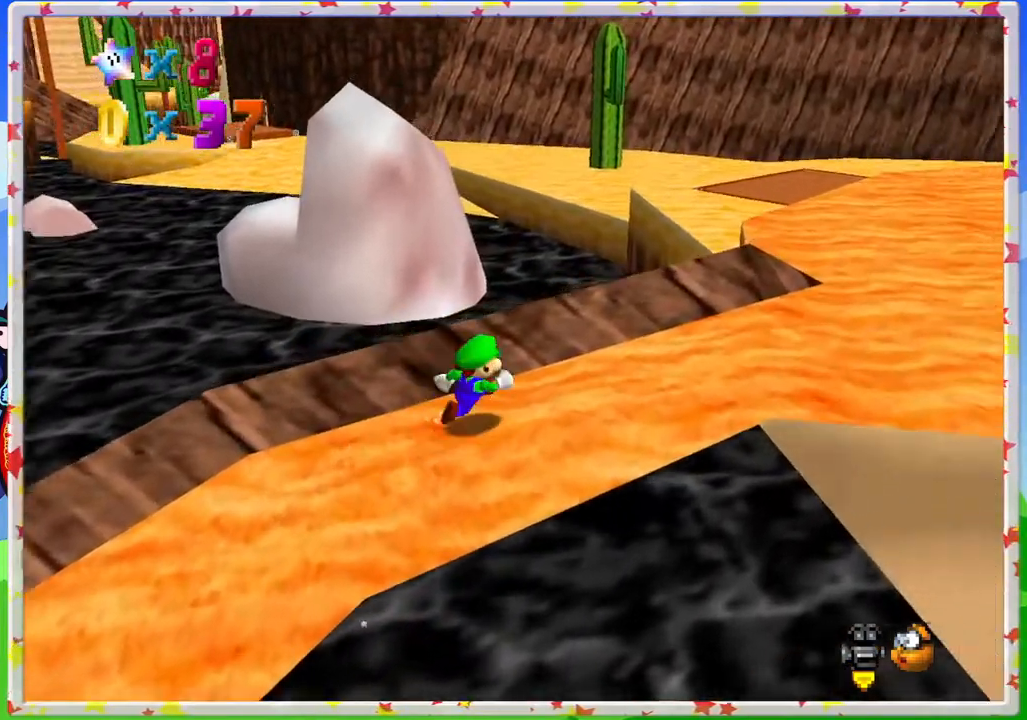
{"buttons": [], "left_stick": "right", "events": []}
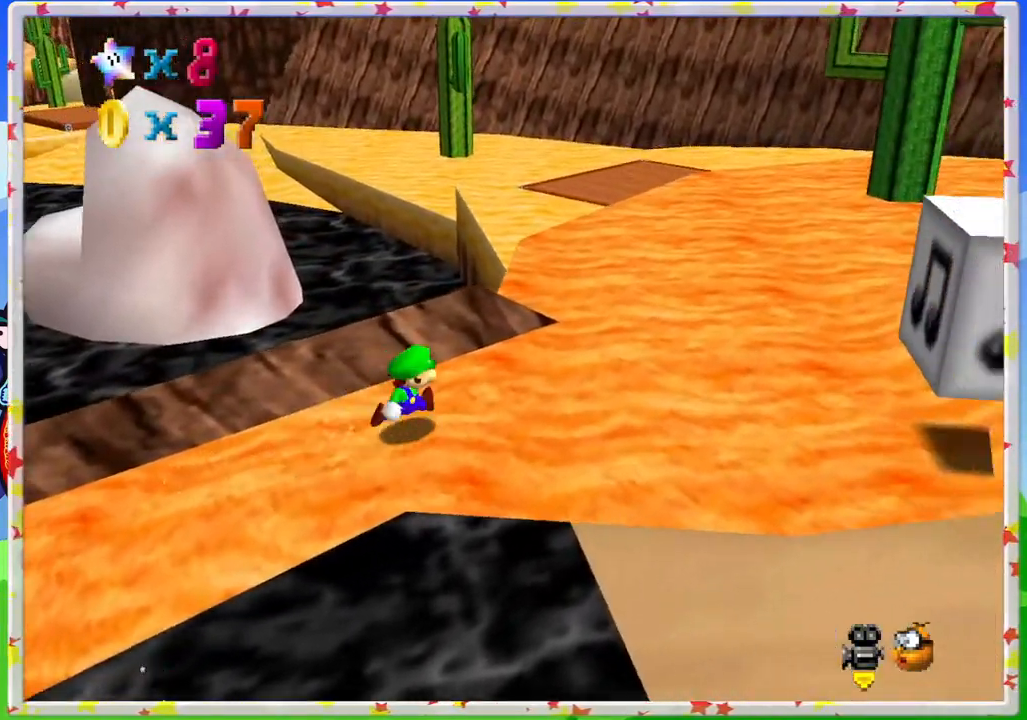
{"buttons": [], "left_stick": "up-right", "events": [[350, "left_stick", "up-right"]]}
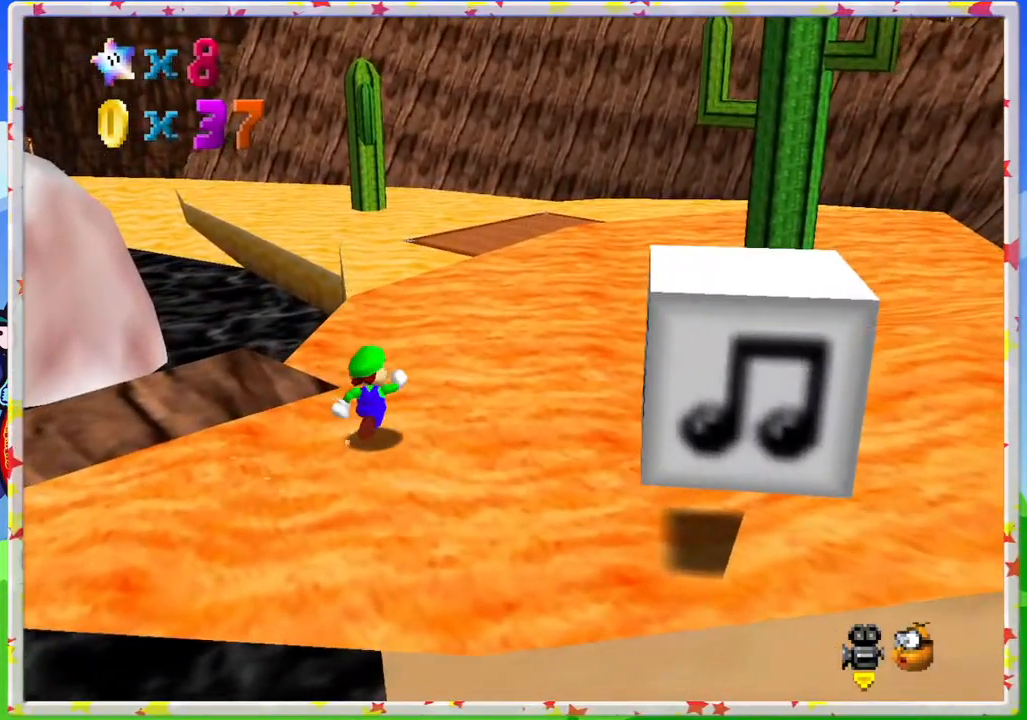
{"buttons": [], "left_stick": "up-right", "events": [[17, "left_stick", "up"], [183, "Z", "down"], [250, "A", "down"], [383, "Z", "up"], [400, "A", "up"], [450, "left_stick", "up-right"]]}
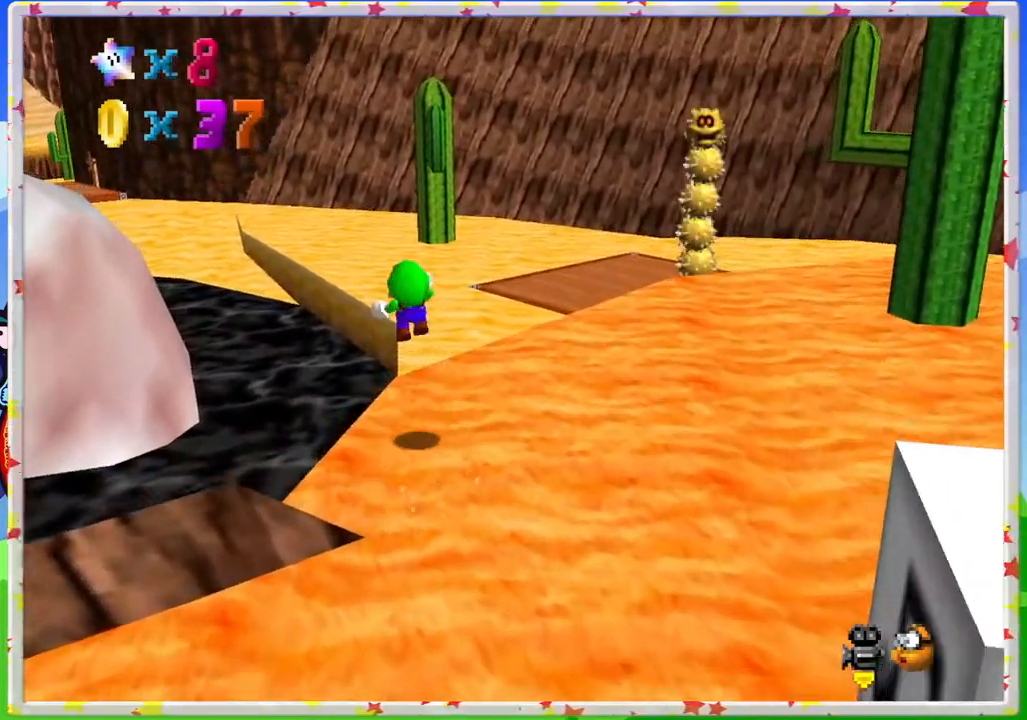
{"buttons": [], "left_stick": "up-right", "events": [[383, "C_RIGHT", "down"], [467, "C_RIGHT", "up"]]}
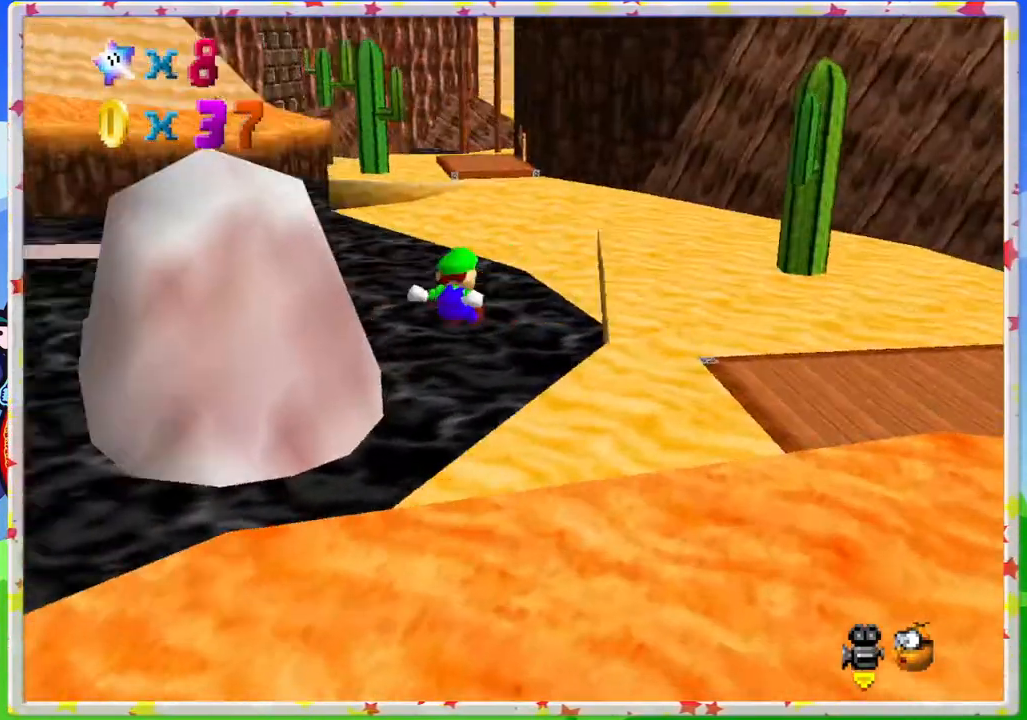
{"buttons": ["C_RIGHT"], "left_stick": "up-right", "events": [[167, "left_stick", "right"], [400, "left_stick", "up-right"], [500, "C_RIGHT", "down"]]}
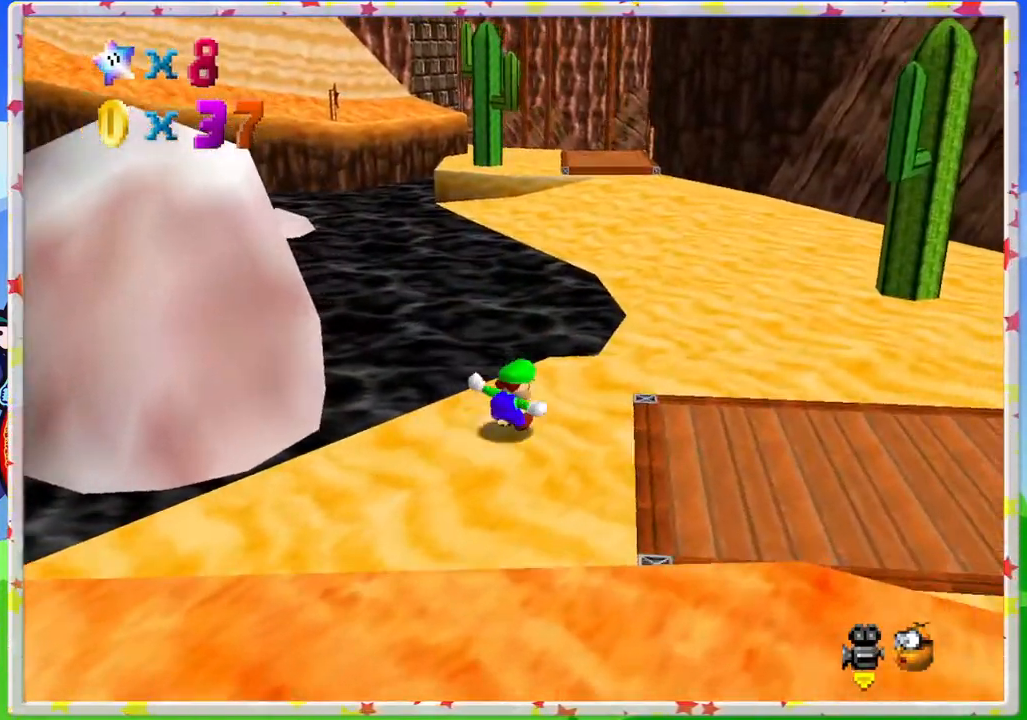
{"buttons": [], "left_stick": "down-right", "events": [[133, "C_RIGHT", "up"], [150, "left_stick", "right"], [417, "left_stick", "down-right"]]}
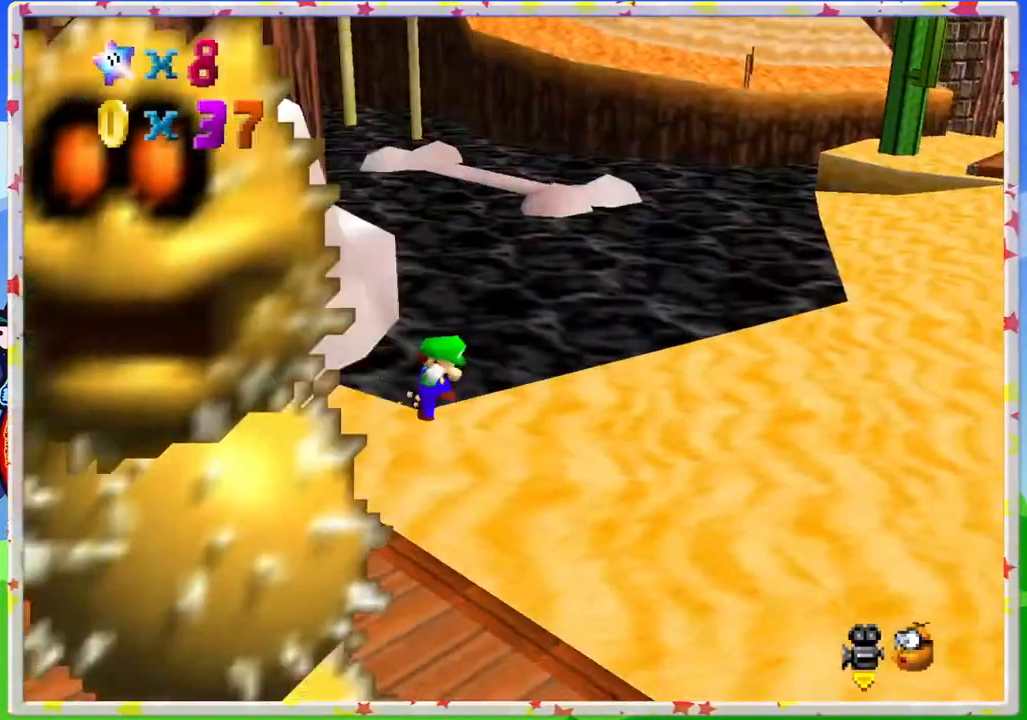
{"buttons": [], "left_stick": "right", "events": [[133, "C_RIGHT", "down"], [217, "C_RIGHT", "up"], [500, "left_stick", "right"]]}
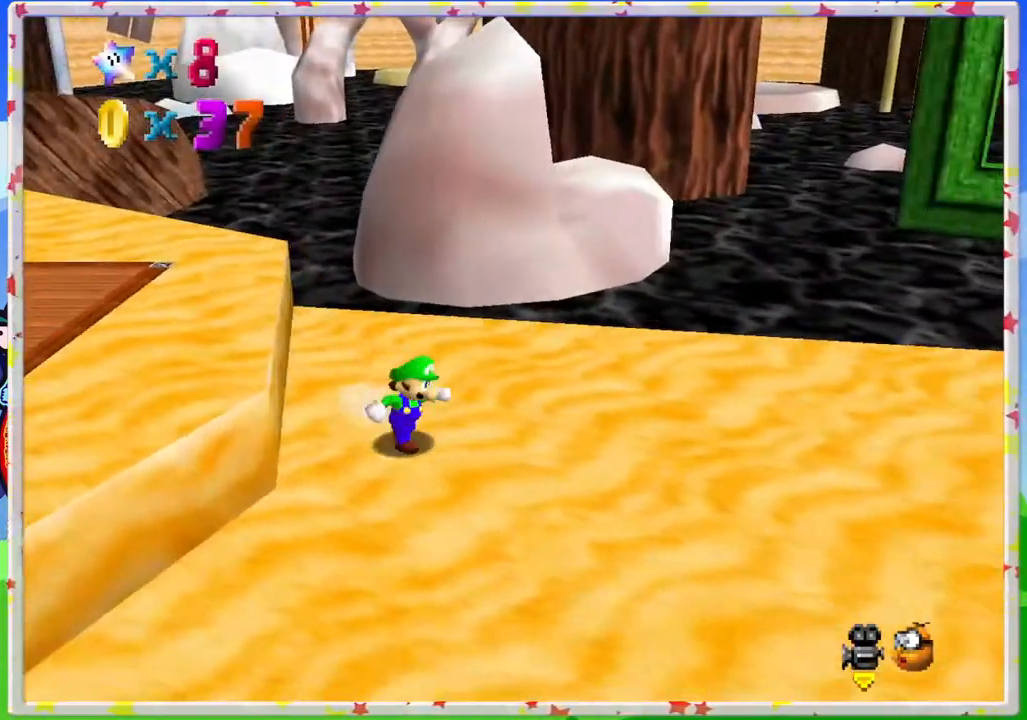
{"buttons": [], "left_stick": "right", "events": []}
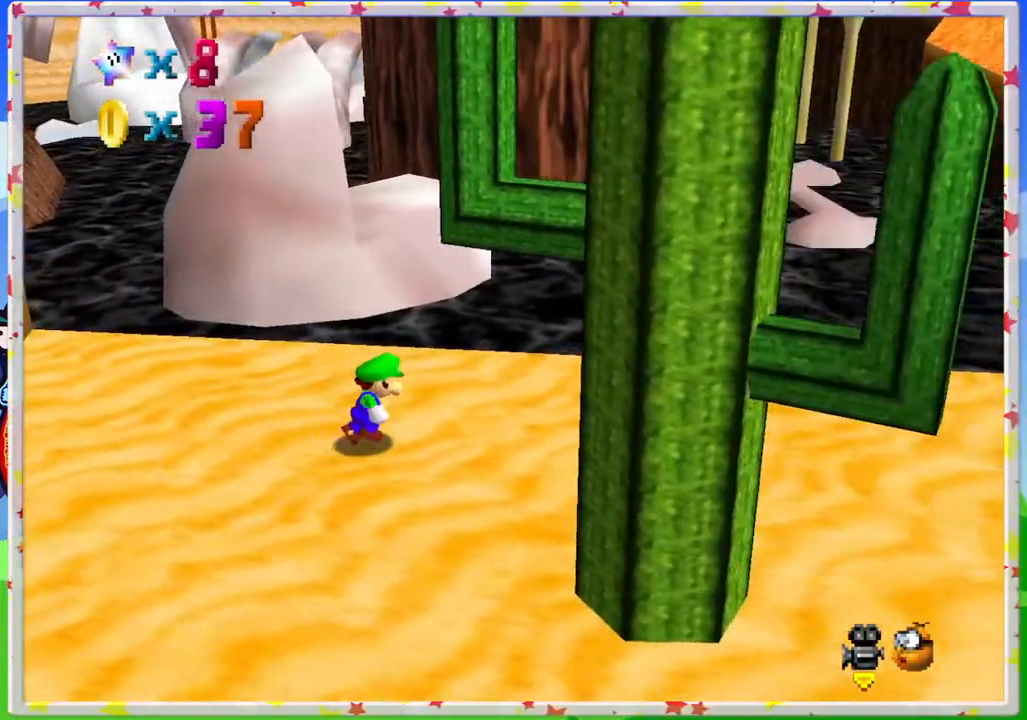
{"buttons": ["A", "Z"], "left_stick": "up", "events": [[133, "left_stick", "up"], [250, "Z", "down"], [283, "A", "down"]]}
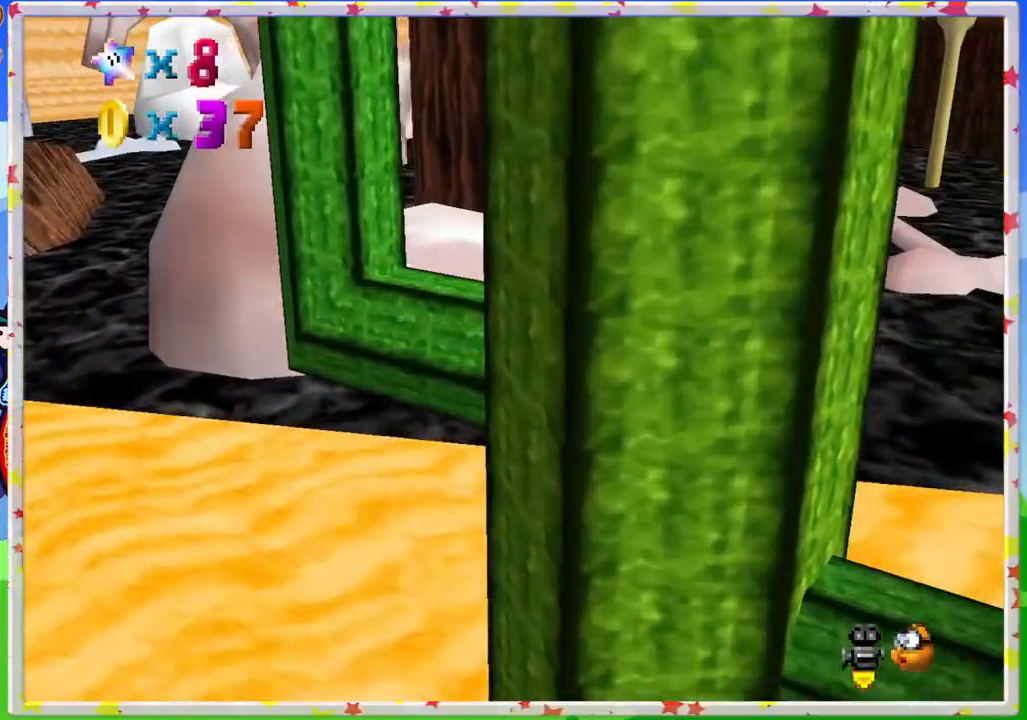
{"buttons": ["C_RIGHT"], "left_stick": "center", "events": [[50, "Z", "up"], [83, "A", "up"], [400, "C_RIGHT", "down"], [417, "left_stick", "center"]]}
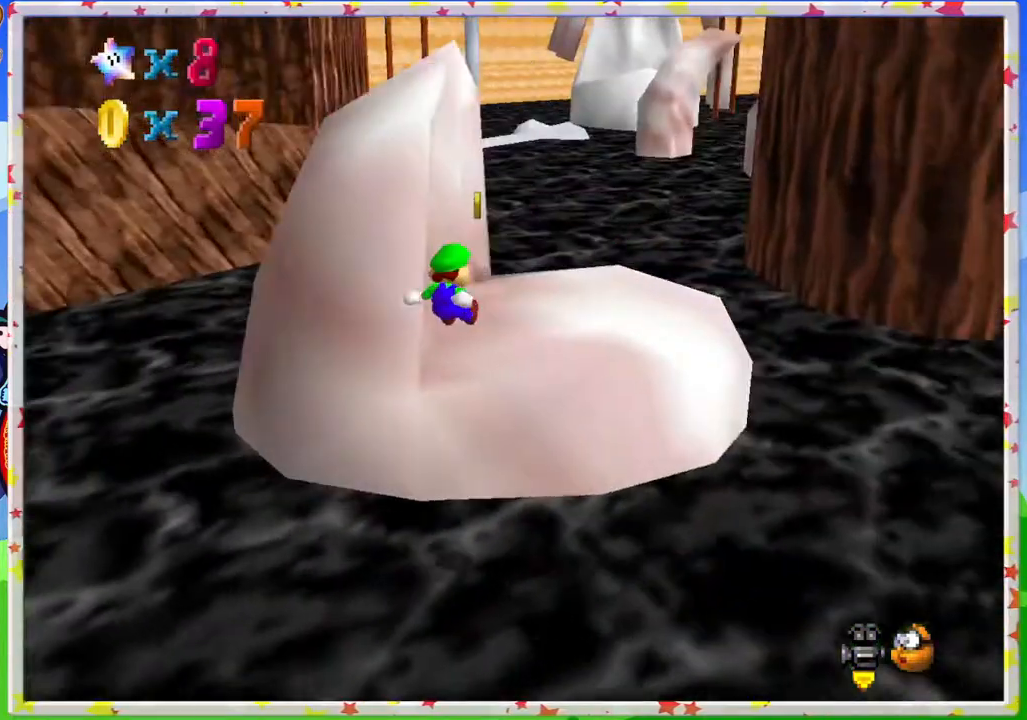
{"buttons": [], "left_stick": "up-right", "events": [[67, "C_RIGHT", "up"], [167, "C_RIGHT", "down"], [283, "C_RIGHT", "up"], [450, "left_stick", "up-right"]]}
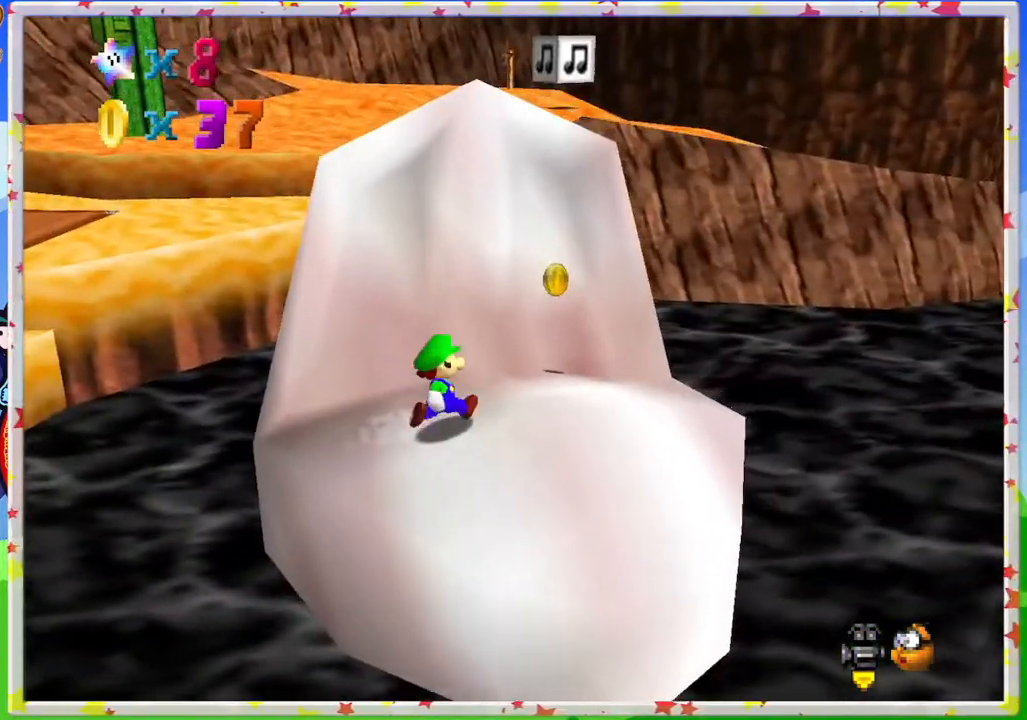
{"buttons": [], "left_stick": "right", "events": [[333, "A", "down"], [433, "A", "up"], [500, "left_stick", "right"]]}
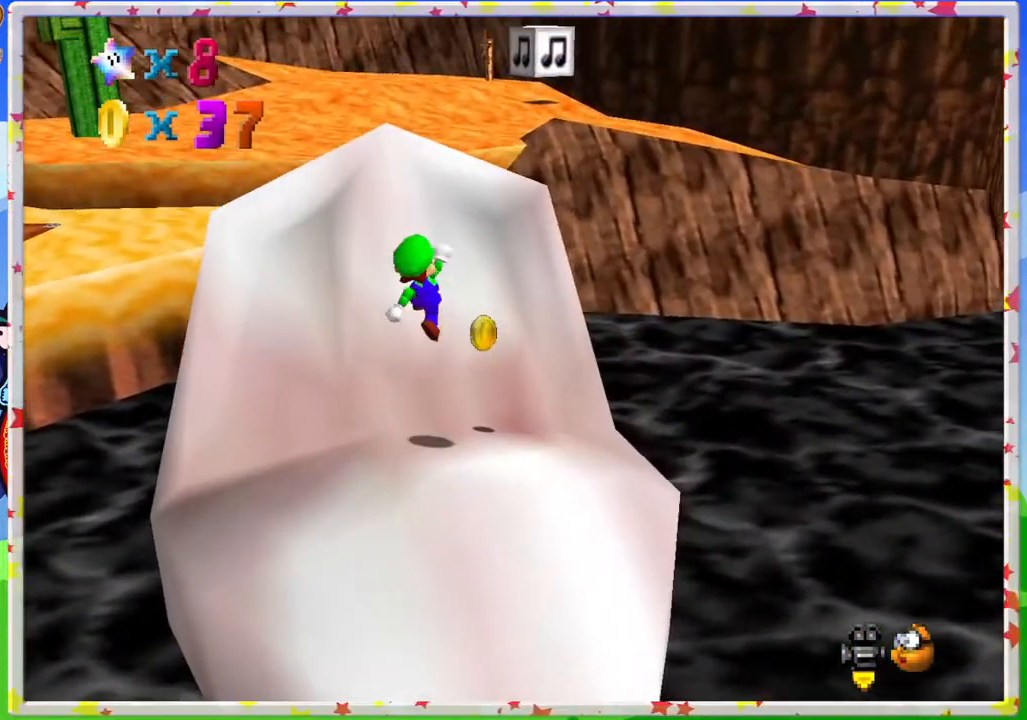
{"buttons": [], "left_stick": "down-left", "events": [[33, "left_stick", "up-right"], [50, "left_stick", "down"], [200, "left_stick", "down-left"]]}
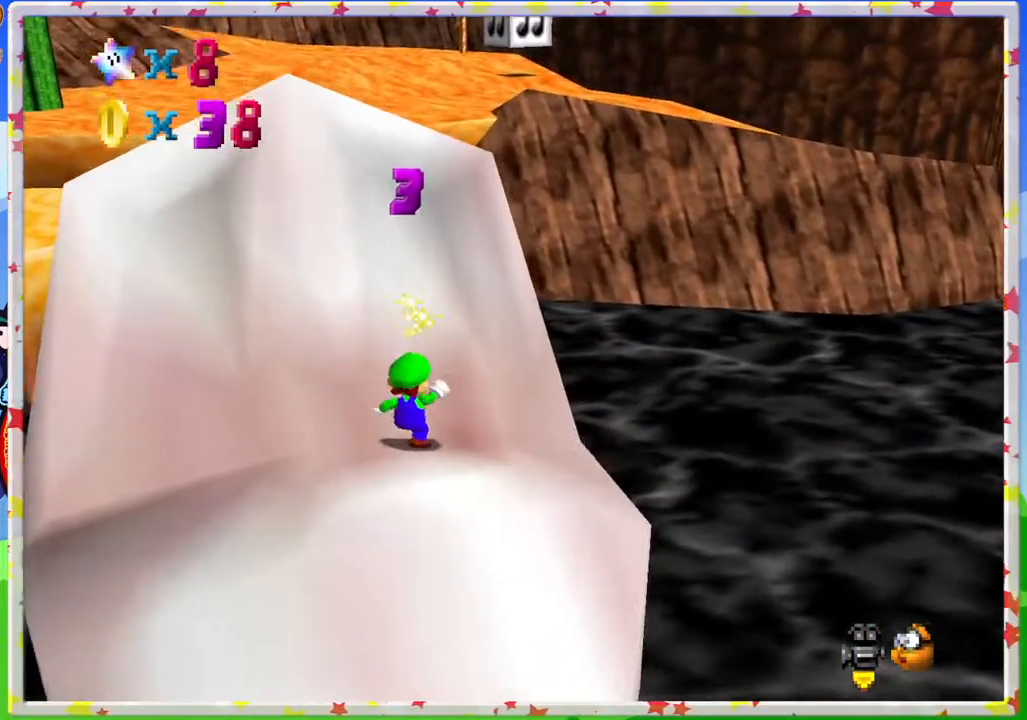
{"buttons": ["C_RIGHT"], "left_stick": "down-left", "events": [[33, "C_RIGHT", "down"], [183, "C_RIGHT", "up"], [200, "left_stick", "down"], [400, "left_stick", "down-left"], [467, "C_RIGHT", "down"]]}
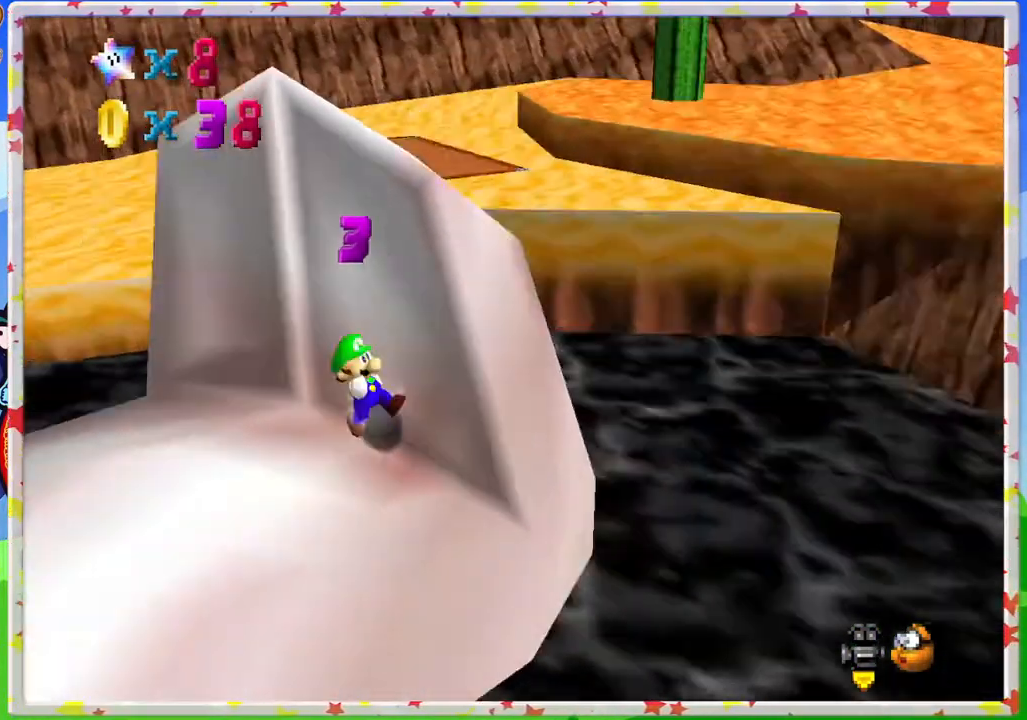
{"buttons": [], "left_stick": "up-left", "events": [[33, "C_RIGHT", "up"], [317, "left_stick", "left"], [467, "left_stick", "up-left"]]}
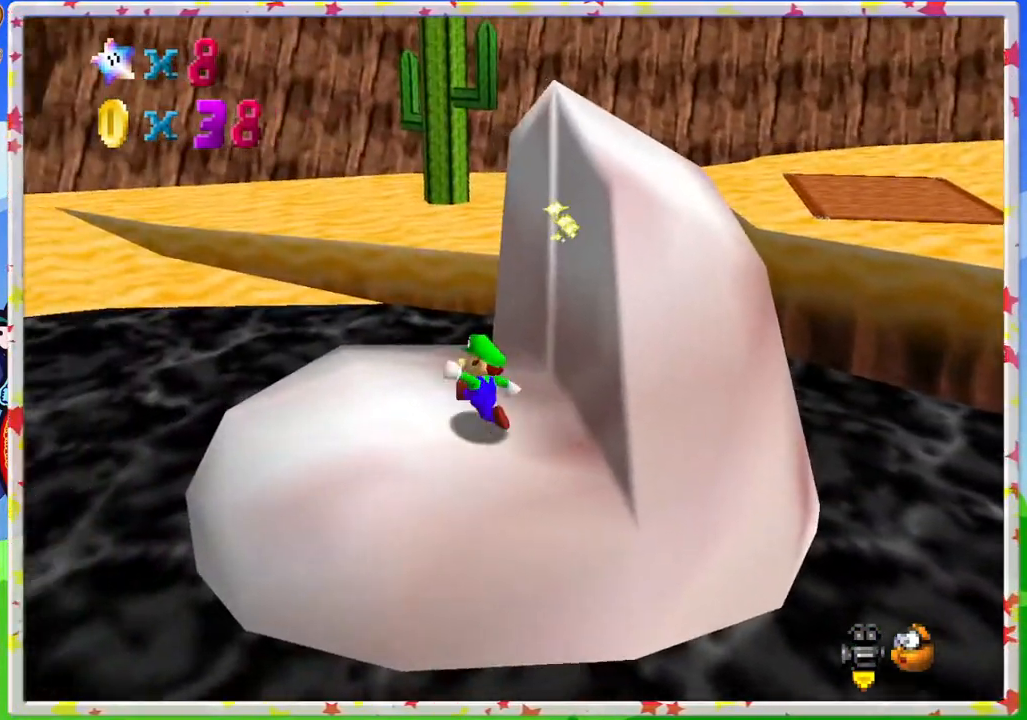
{"buttons": [], "left_stick": "up-left", "events": []}
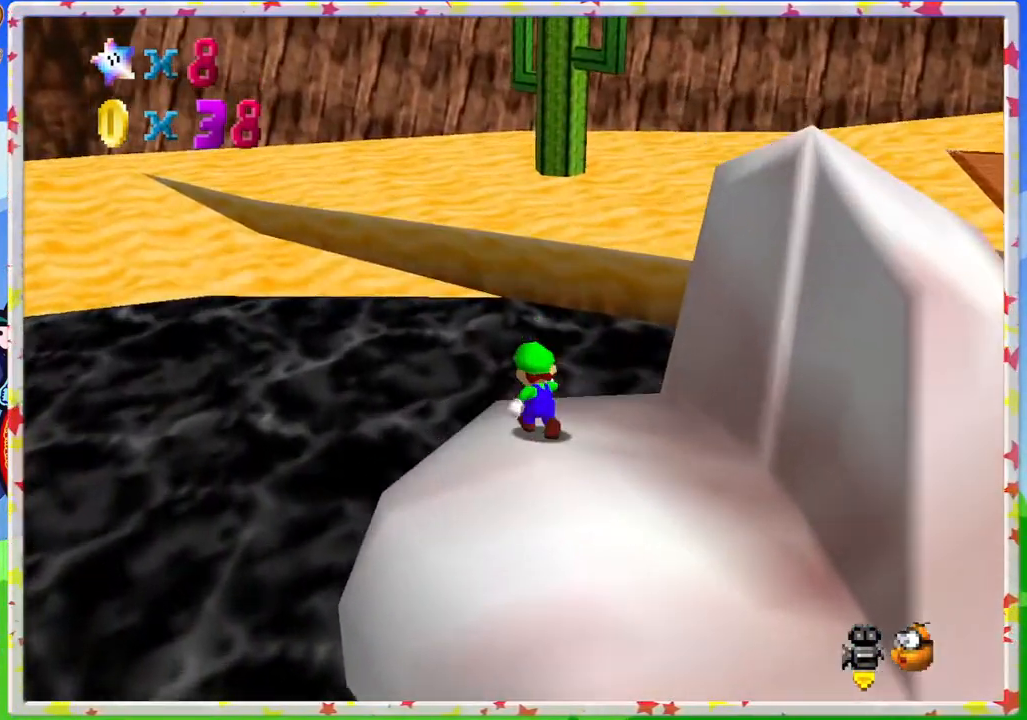
{"buttons": [], "left_stick": "up-left", "events": [[17, "Z", "down"], [50, "A", "down"], [317, "A", "up"], [333, "Z", "up"], [350, "Z", "down"], [367, "Z", "up"]]}
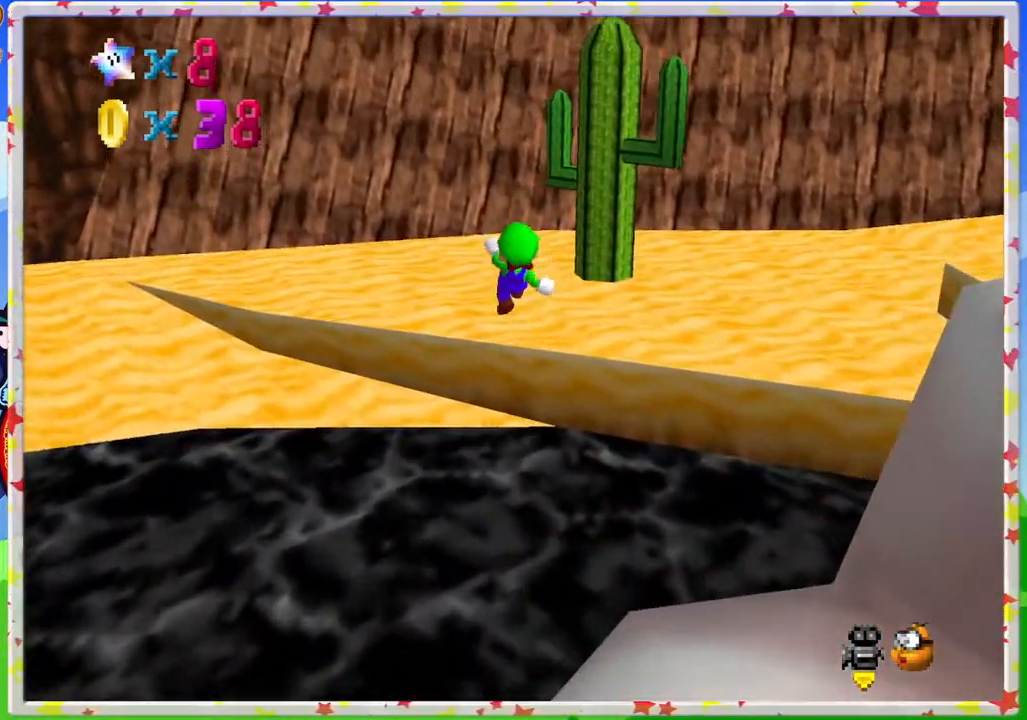
{"buttons": ["C_RIGHT"], "left_stick": "up-right", "events": [[183, "C_RIGHT", "down"], [250, "left_stick", "up"], [333, "C_RIGHT", "up"], [417, "C_RIGHT", "down"], [483, "left_stick", "up-right"]]}